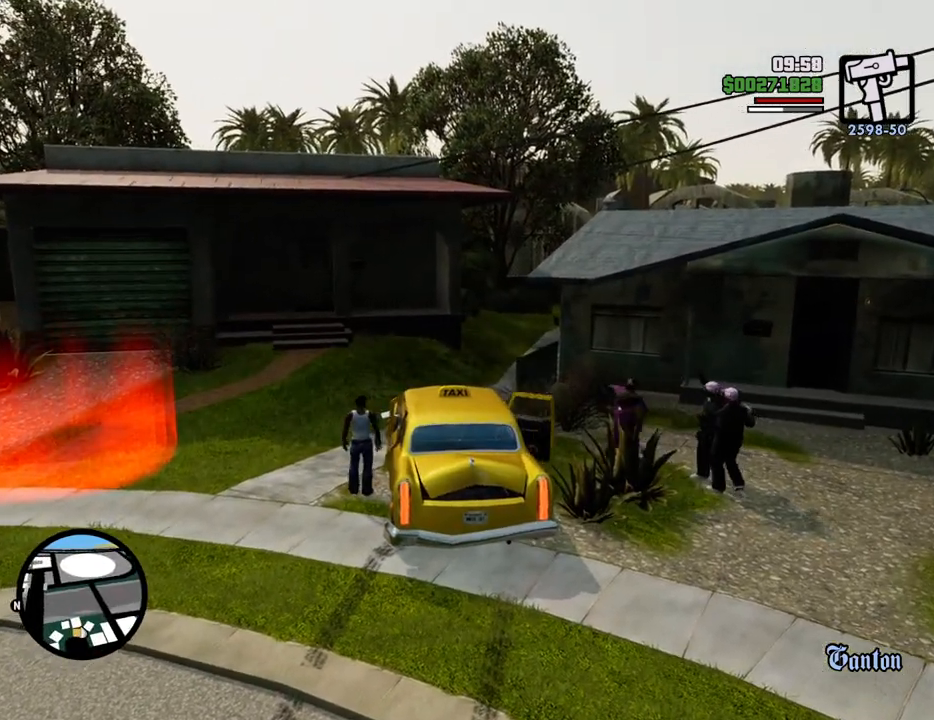
Gameplay with keyboard and mouse; each line is a JSON object with the keys and mouse buttons held at the frame after it. "events" lists presses ("down") and releases ("up") of "1", "2", "3", "4", "5", "6", "8", "a", "alt", "c", "ctrl", "d", "down", "e", "escape", "f", "f1", "f2", "f3", "g", "h", "left", "num2", "q", "r", "right", "s", "shift", "space", "t", "tab", "up", "v", "w", "x", "z", "mouse_left", "mouse_middle", "mouse_right", "mouse_wheel_up" and "mouse_wheel_down" between this image and that frame as [ms after this image, input, new state], when the widget could be followed in between. "mouse_left", "mouse_middle", "mouse_right", "mouse_wheel_up", "mouse_wheel_down" = the "left", "middle", "right", "wheel_up", "wheel_down" buttons of the "mouse" list. No other keys are recorded. Mouse movement is not recorded.
{"keys": ["a", "space", "w"], "mouse": [], "events": [[117, "space", "down"]]}
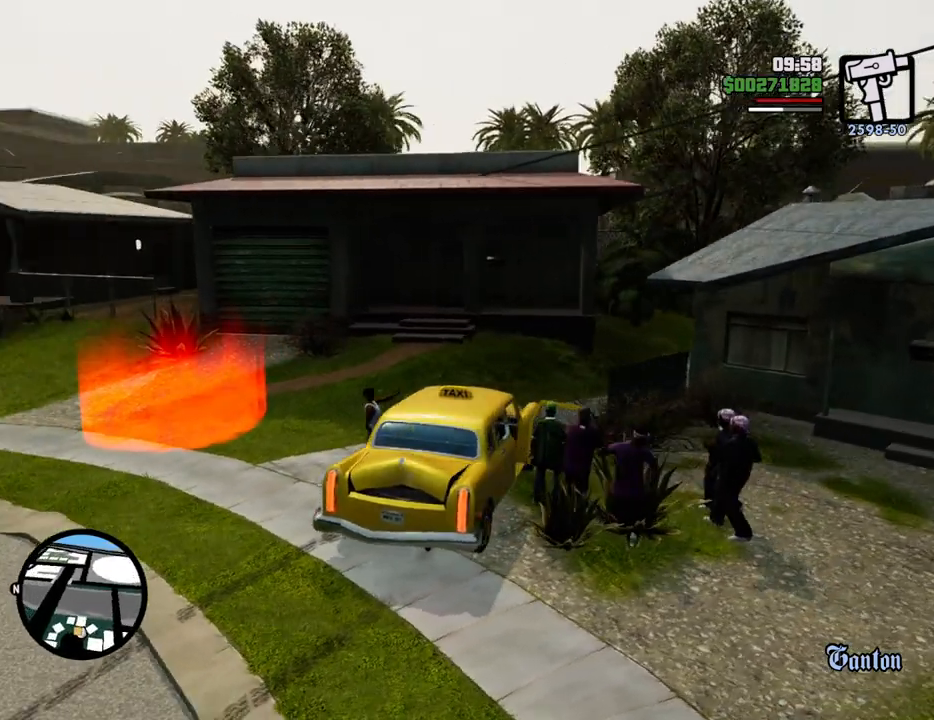
{"keys": ["a", "space", "w"], "mouse": [], "events": [[217, "1", "down"], [317, "1", "up"], [400, "1", "down"], [500, "1", "up"]]}
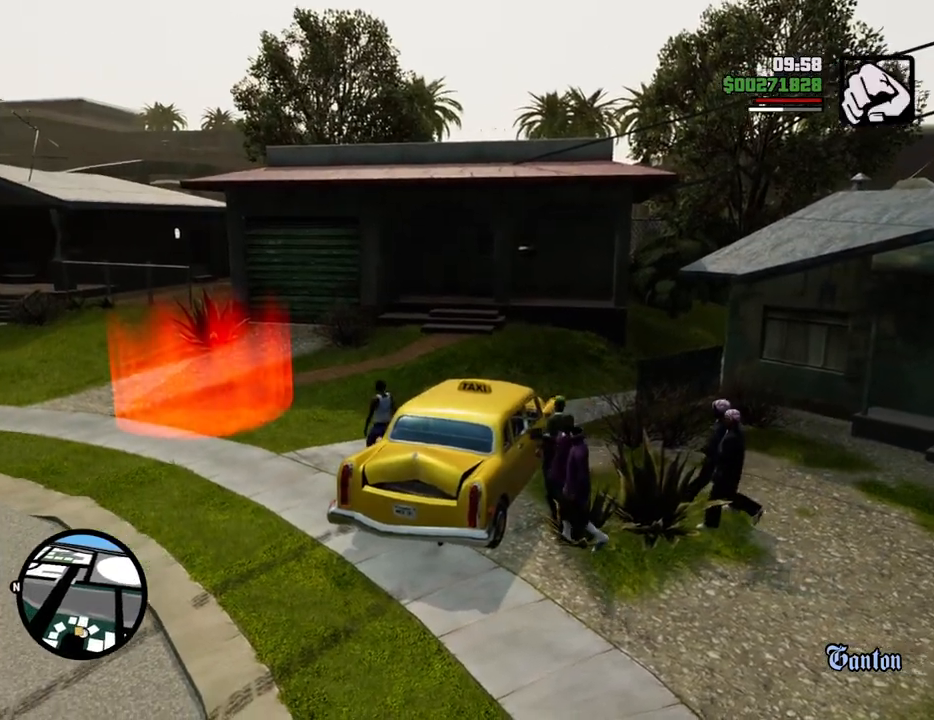
{"keys": ["a", "space", "w"], "mouse": [], "events": []}
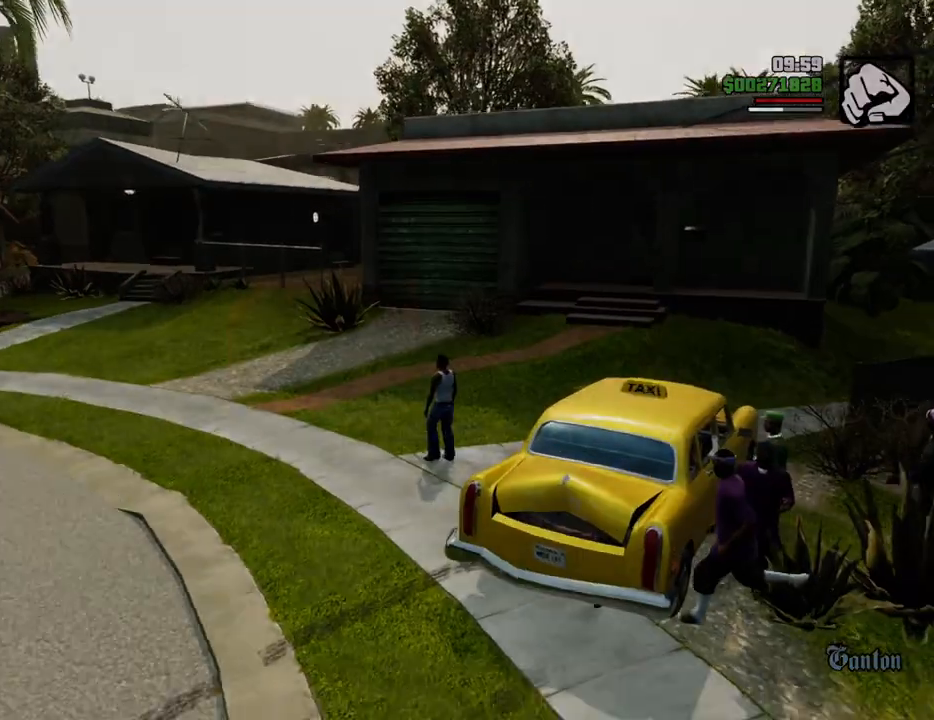
{"keys": ["a", "w"], "mouse": [], "events": [[267, "a", "up"], [267, "space", "up"], [317, "w", "up"], [367, "d", "down"], [450, "a", "down"], [450, "d", "up"], [450, "space", "down"], [450, "w", "down"], [501, "space", "up"]]}
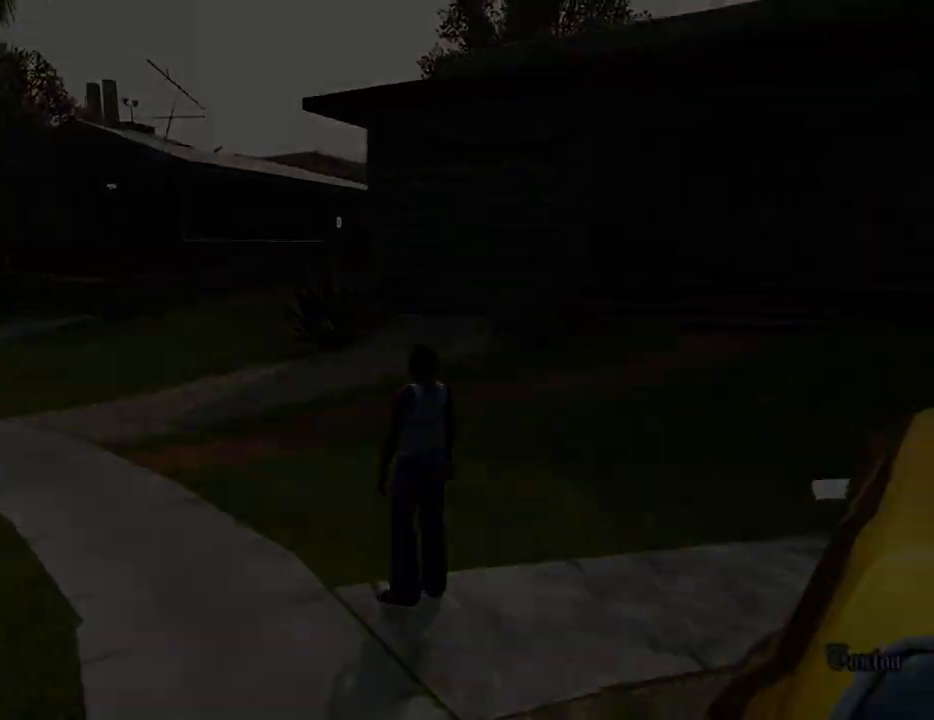
{"keys": ["a", "w"], "mouse": [], "events": [[50, "a", "up"], [100, "d", "down"], [100, "w", "up"], [150, "space", "down"], [183, "d", "up"], [233, "a", "down"], [233, "space", "up"], [233, "w", "down"], [283, "a", "up"], [283, "w", "up"], [333, "d", "down"], [384, "d", "up"], [384, "space", "down"], [467, "a", "down"], [467, "space", "up"], [467, "w", "down"]]}
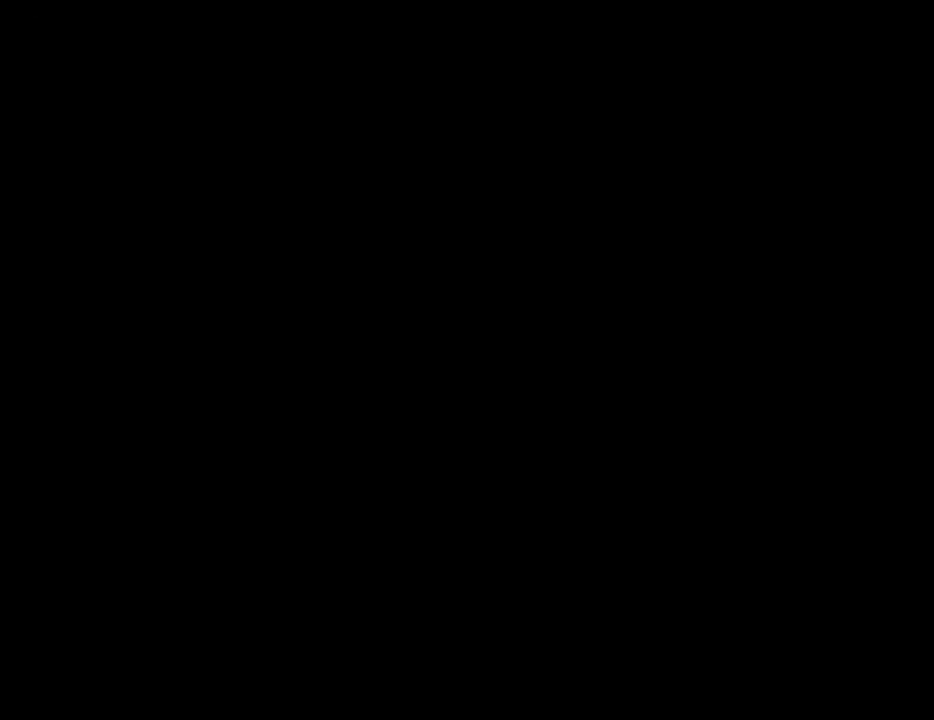
{"keys": [], "mouse": [], "events": [[17, "a", "up"], [17, "w", "up"], [67, "d", "down"], [117, "d", "up"], [117, "space", "down"], [167, "a", "down"], [167, "w", "down"], [201, "space", "up"], [251, "a", "up"], [251, "w", "up"], [301, "d", "down"], [351, "d", "up"], [351, "space", "down"], [435, "a", "down"], [435, "space", "up"], [435, "w", "down"], [485, "a", "up"], [485, "w", "up"]]}
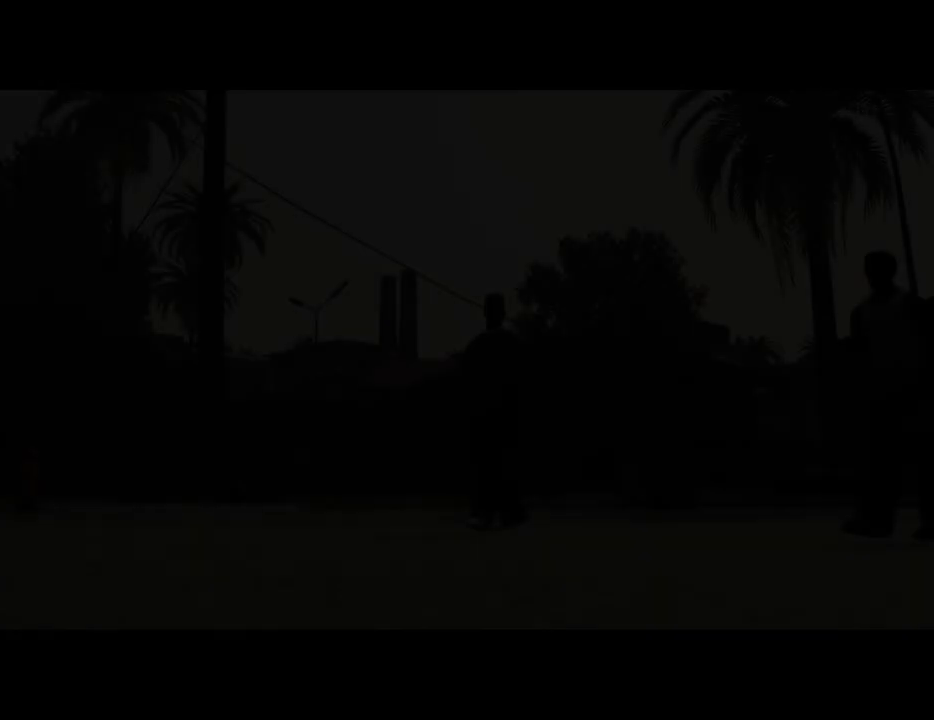
{"keys": [], "mouse": [], "events": [[34, "d", "down"], [84, "d", "up"], [84, "space", "down"], [134, "w", "down"], [184, "a", "down"], [184, "space", "up"], [201, "a", "up"], [251, "d", "down"], [251, "w", "up"], [301, "d", "up"], [301, "space", "down"], [418, "a", "down"], [418, "space", "up"], [434, "a", "up"]]}
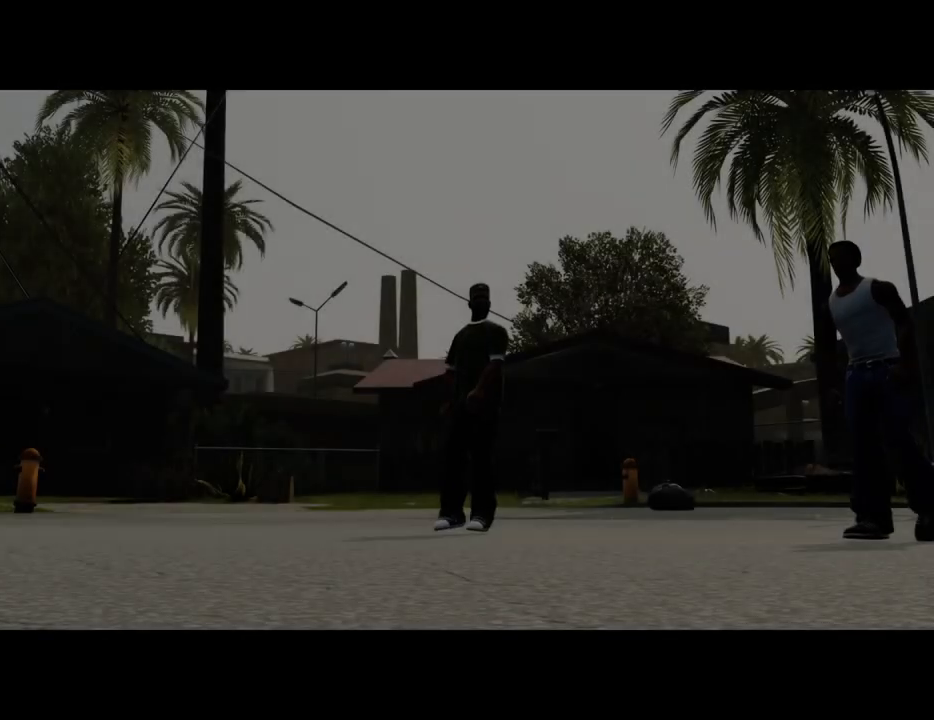
{"keys": ["space"], "mouse": [], "events": [[34, "space", "down"], [134, "a", "down"], [134, "space", "up"], [167, "a", "up"], [267, "space", "down"], [367, "a", "down"], [367, "space", "up"], [418, "a", "up"], [501, "space", "down"]]}
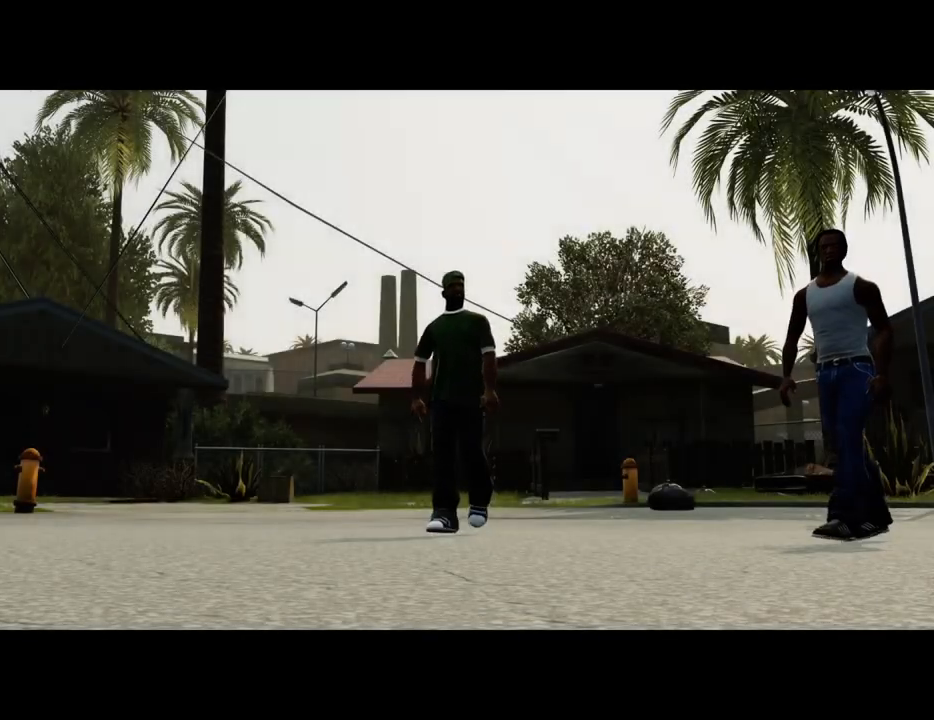
{"keys": [], "mouse": [], "events": [[100, "space", "up"], [234, "space", "down"], [284, "w", "down"], [334, "a", "down"], [334, "space", "up"], [384, "a", "up"], [384, "w", "up"]]}
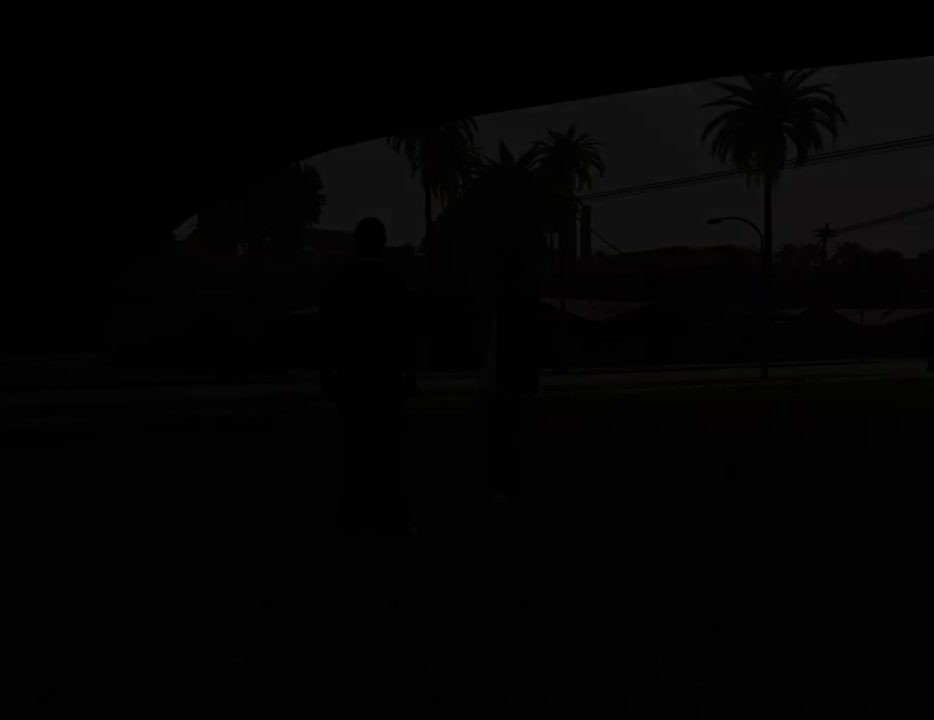
{"keys": [], "mouse": [], "events": [[250, "w", "down"], [434, "w", "up"]]}
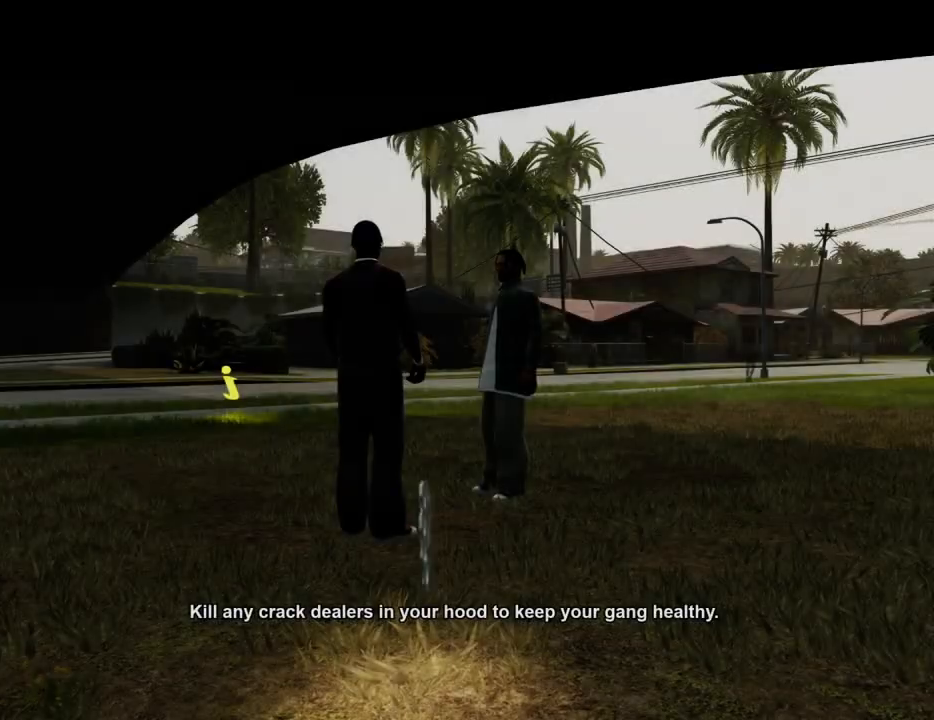
{"keys": ["space"], "mouse": [], "events": [[33, "space", "down"], [83, "a", "down"], [83, "w", "down"], [133, "space", "up"], [167, "a", "up"], [167, "w", "up"], [267, "space", "down"], [317, "a", "down"], [317, "w", "down"], [367, "space", "up"], [417, "a", "up"], [417, "w", "up"], [501, "space", "down"]]}
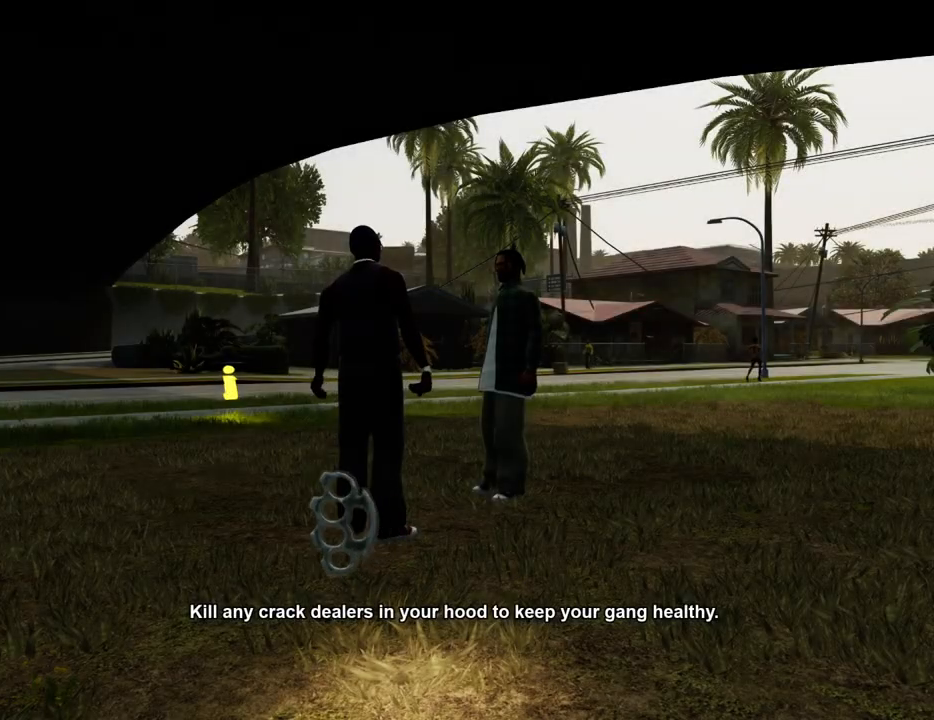
{"keys": [], "mouse": [], "events": [[100, "space", "up"]]}
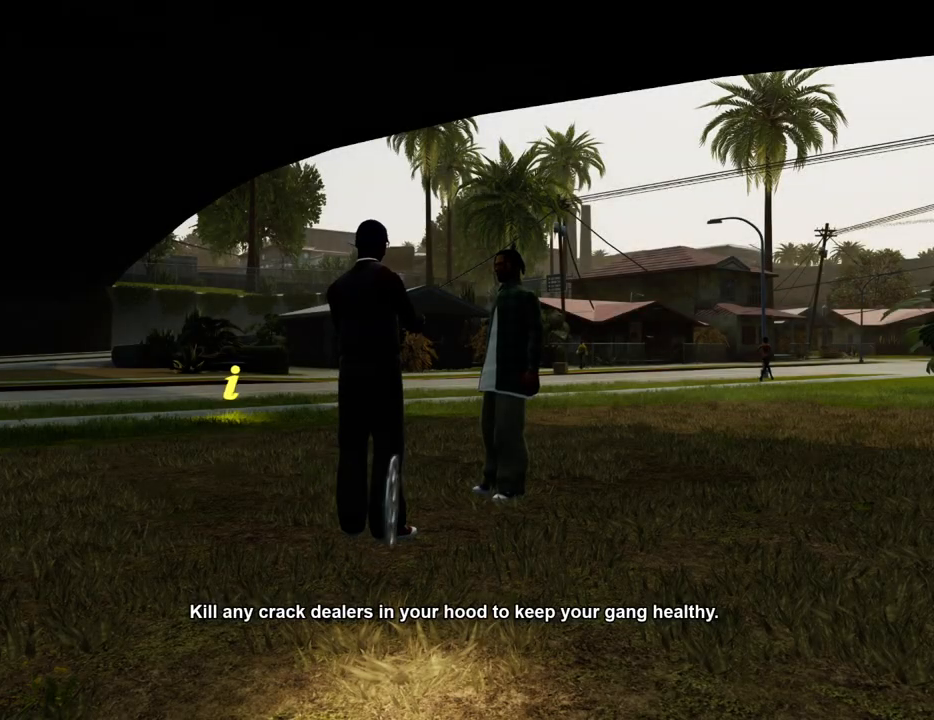
{"keys": ["d"], "mouse": [], "events": [[300, "space", "down"], [350, "a", "down"], [350, "w", "down"], [400, "space", "up"], [434, "a", "up"], [434, "w", "up"], [484, "d", "down"]]}
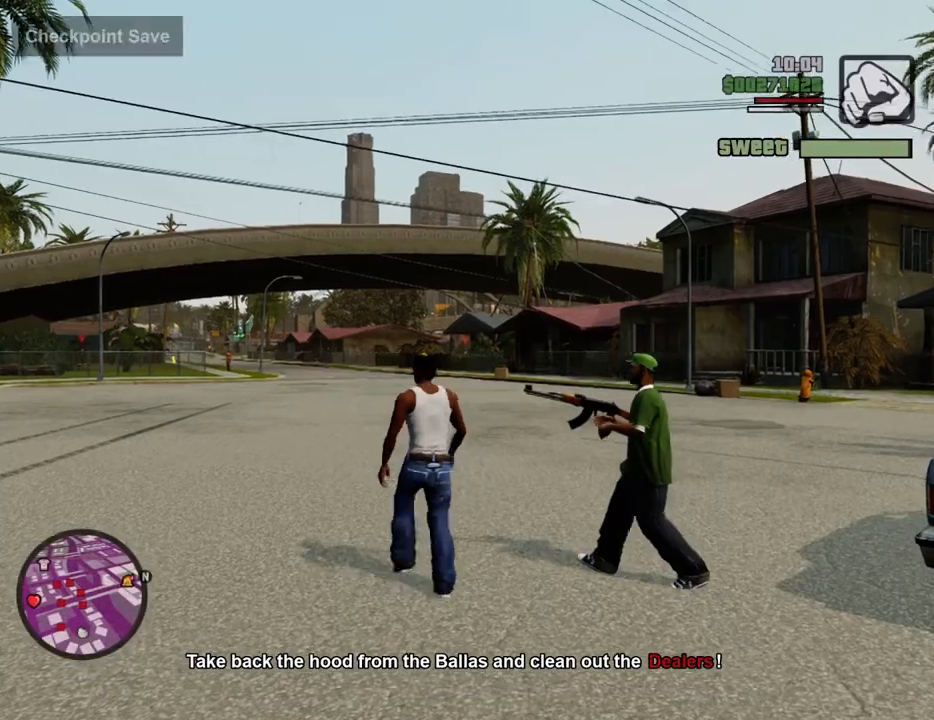
{"keys": ["space", "w"], "mouse": [], "events": [[34, "space", "down"], [84, "a", "down"], [84, "d", "up"], [134, "space", "up"], [134, "w", "down"], [218, "a", "up"], [401, "space", "down"]]}
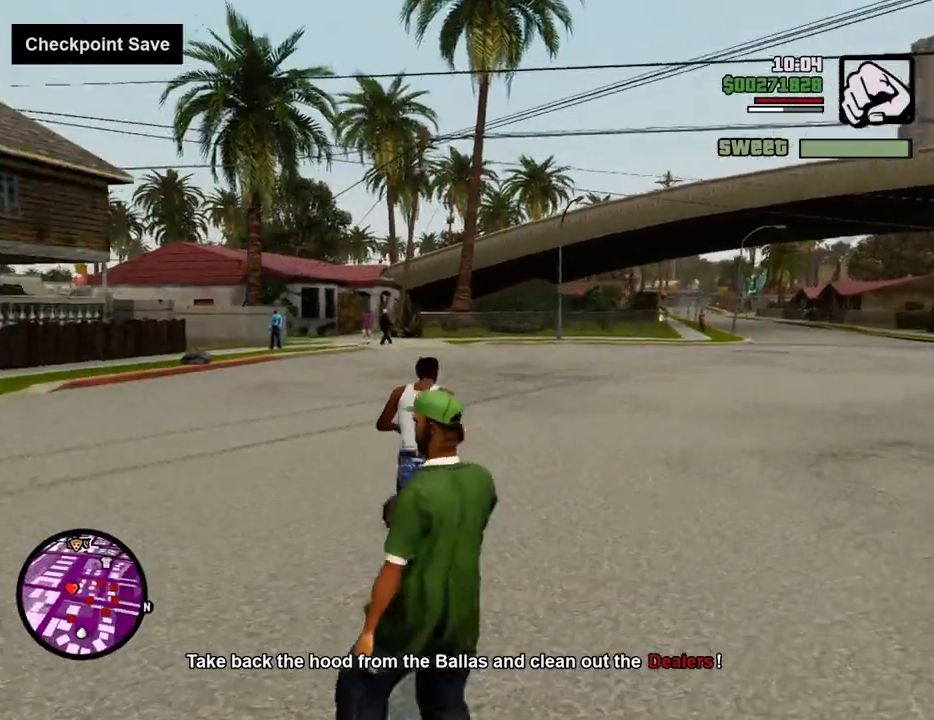
{"keys": ["d", "space", "w"], "mouse": [], "events": [[50, "d", "down"]]}
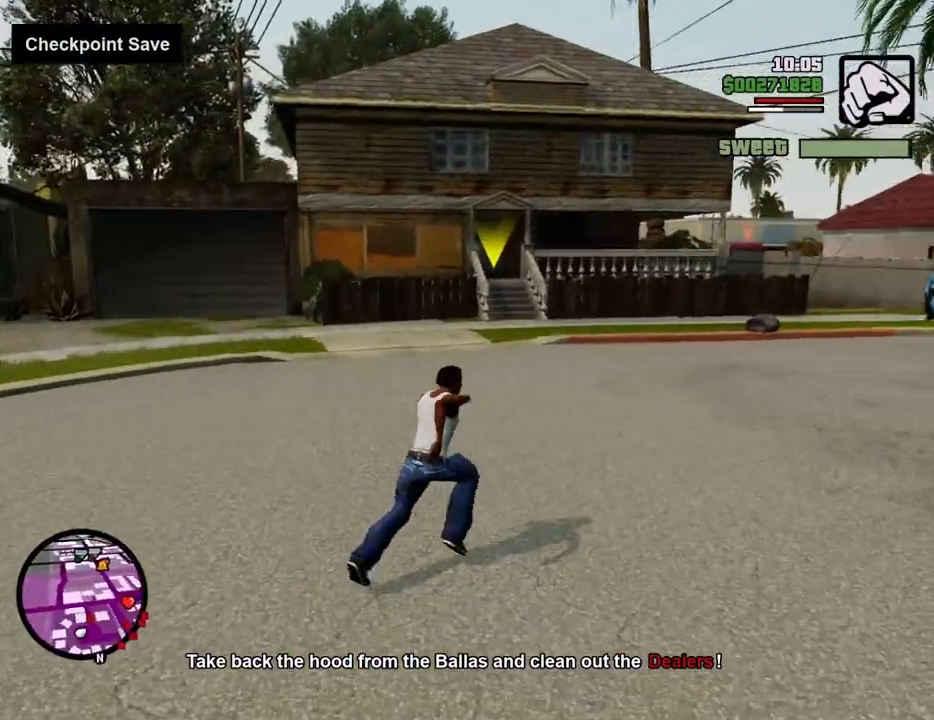
{"keys": ["d", "w"], "mouse": ["wheel_up"], "events": [[201, "mouse_wheel_up", "down"], [251, "mouse_wheel_up", "up"], [301, "space", "up"], [484, "mouse_wheel_up", "down"]]}
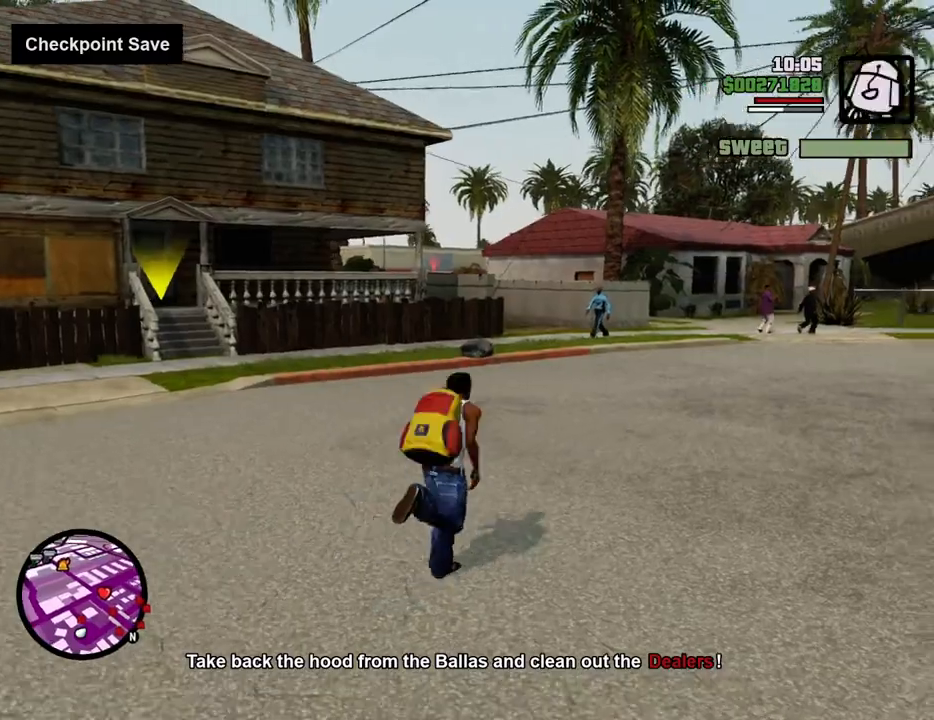
{"keys": ["d", "w"], "mouse": [], "events": [[34, "mouse_wheel_up", "up"], [451, "mouse_wheel_up", "down"], [501, "mouse_wheel_up", "up"]]}
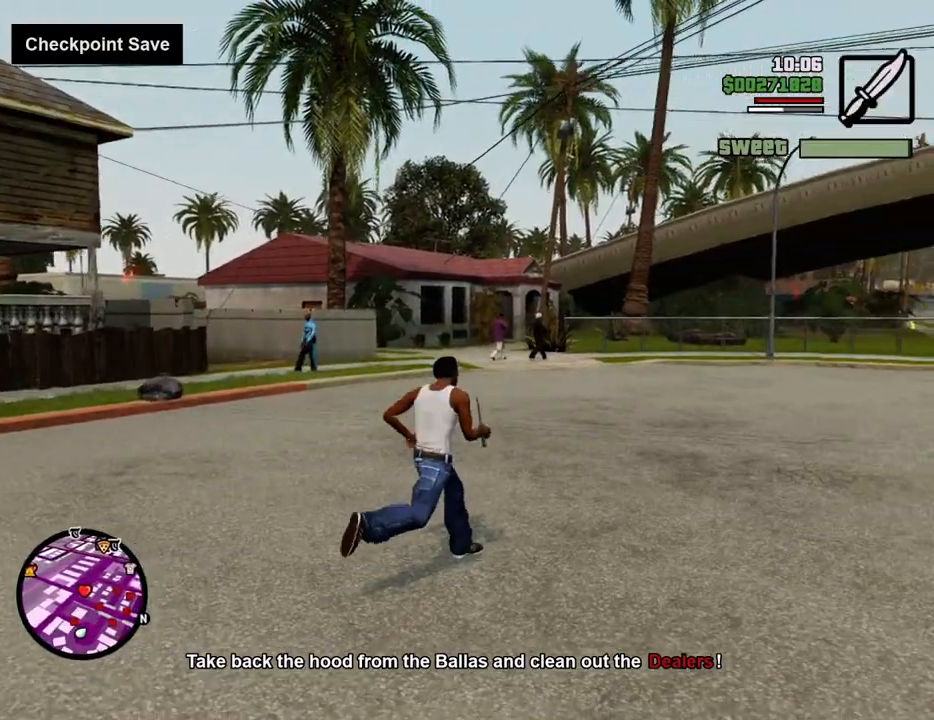
{"keys": ["d", "w"], "mouse": [], "events": [[417, "mouse_wheel_down", "down"], [468, "mouse_wheel_down", "up"]]}
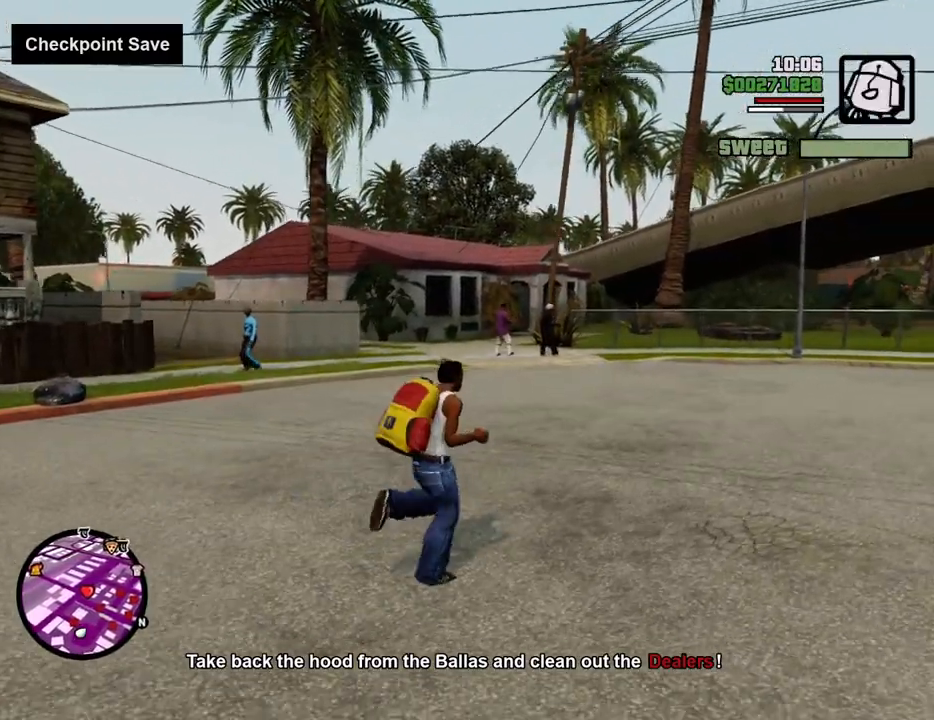
{"keys": ["1", "d", "space", "w"], "mouse": [], "events": [[167, "mouse_wheel_down", "down"], [200, "mouse_wheel_down", "up"], [300, "space", "down"], [401, "1", "down"]]}
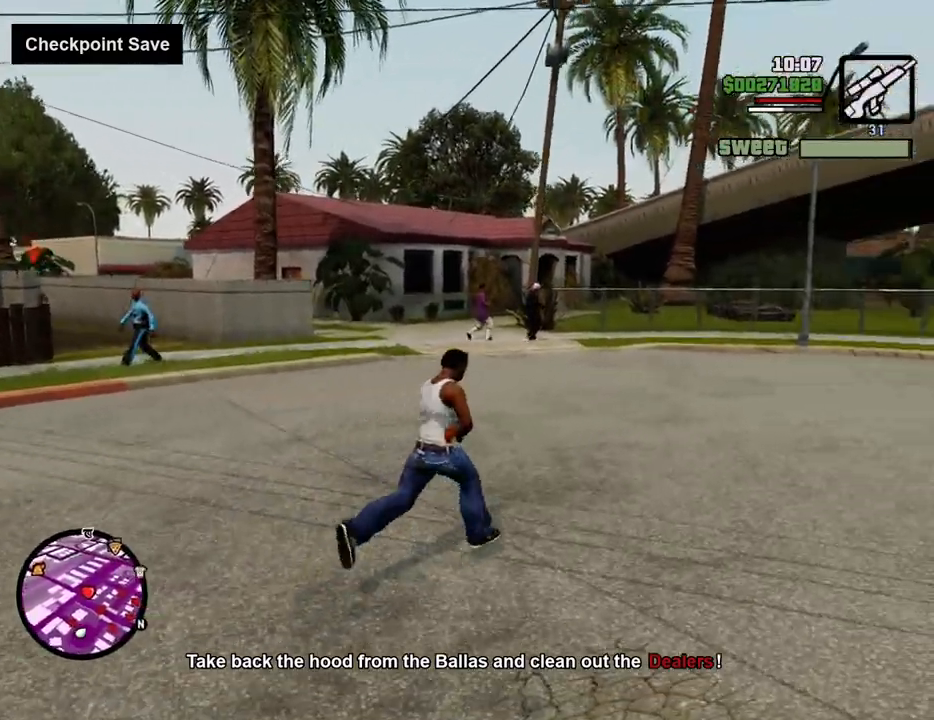
{"keys": ["a", "w"], "mouse": ["right"], "events": [[33, "1", "up"], [83, "space", "up"], [217, "mouse_wheel_down", "down"], [267, "mouse_wheel_down", "up"], [367, "d", "up"], [401, "a", "down"], [451, "mouse_right", "down"]]}
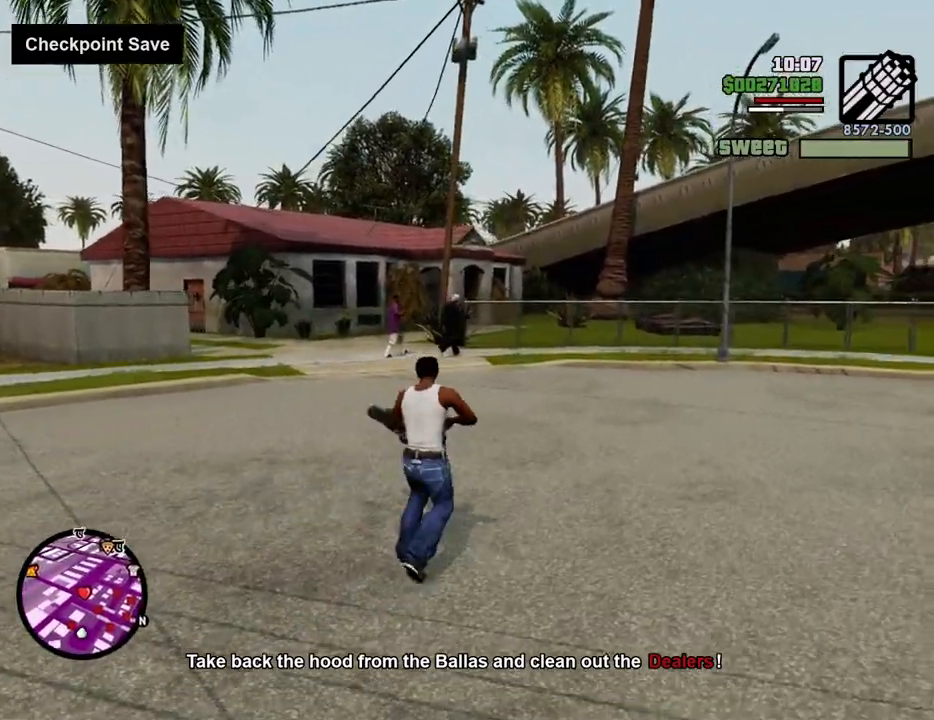
{"keys": ["w"], "mouse": ["right"], "events": [[467, "a", "up"]]}
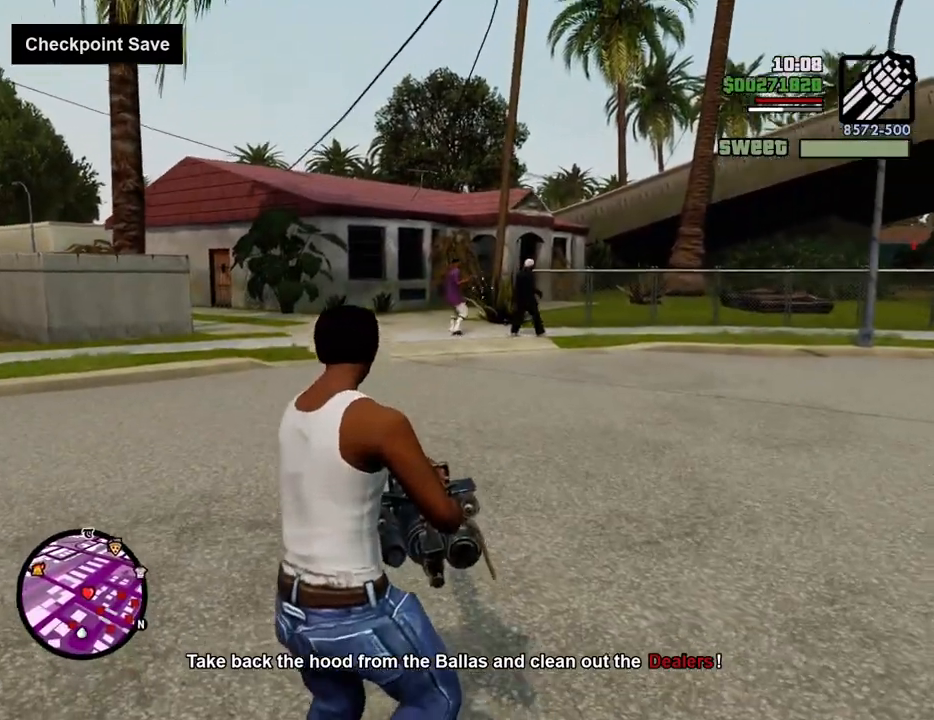
{"keys": ["d"], "mouse": ["right"], "events": [[116, "mouse_left", "down"], [167, "d", "down"], [200, "mouse_left", "up"], [400, "mouse_left", "down"], [400, "w", "up"], [484, "mouse_left", "up"]]}
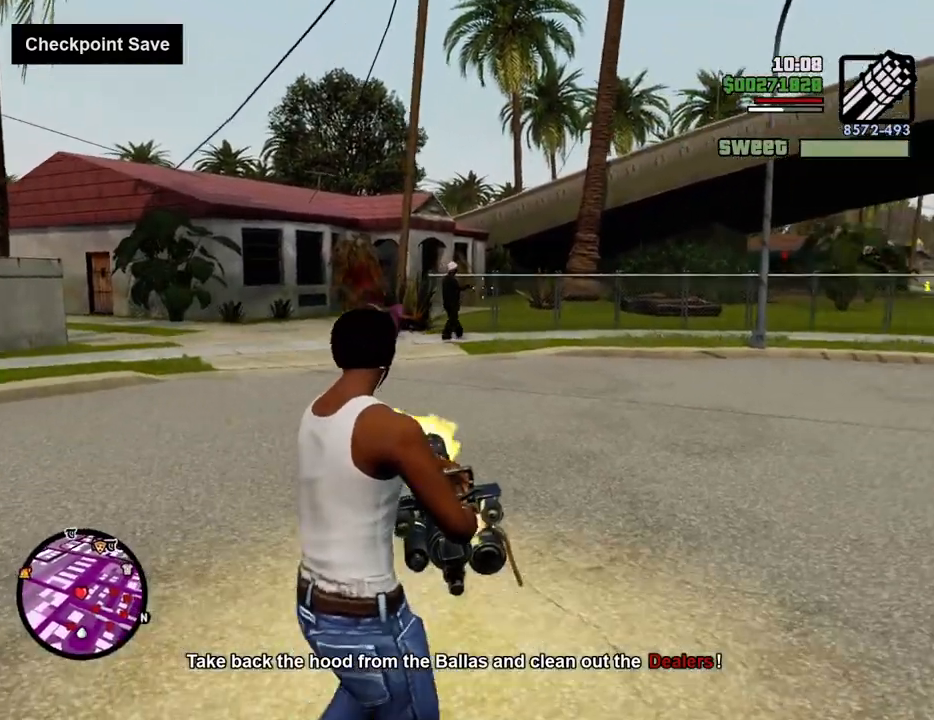
{"keys": ["d"], "mouse": ["right"], "events": [[183, "mouse_left", "down"], [284, "mouse_left", "up"]]}
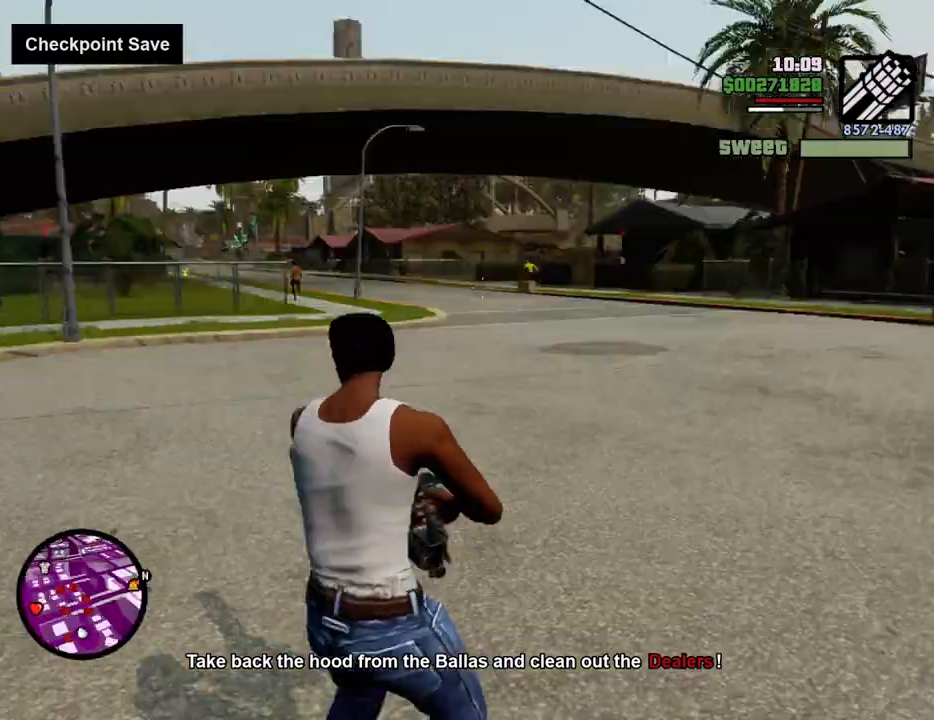
{"keys": ["d", "w"], "mouse": ["right"], "events": [[16, "w", "down"]]}
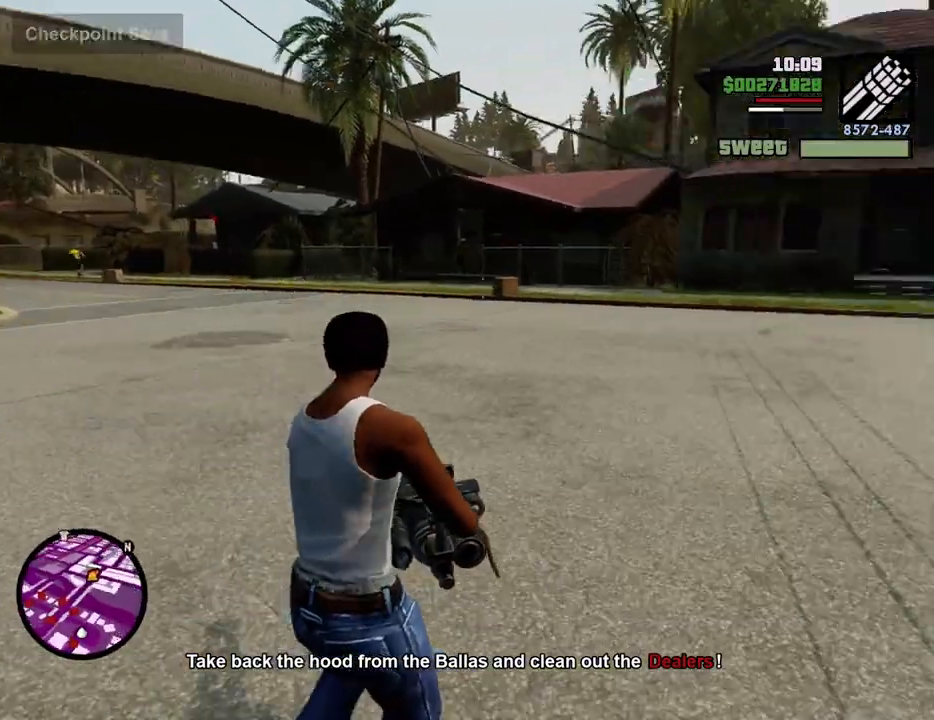
{"keys": ["w"], "mouse": ["right"], "events": [[83, "d", "up"]]}
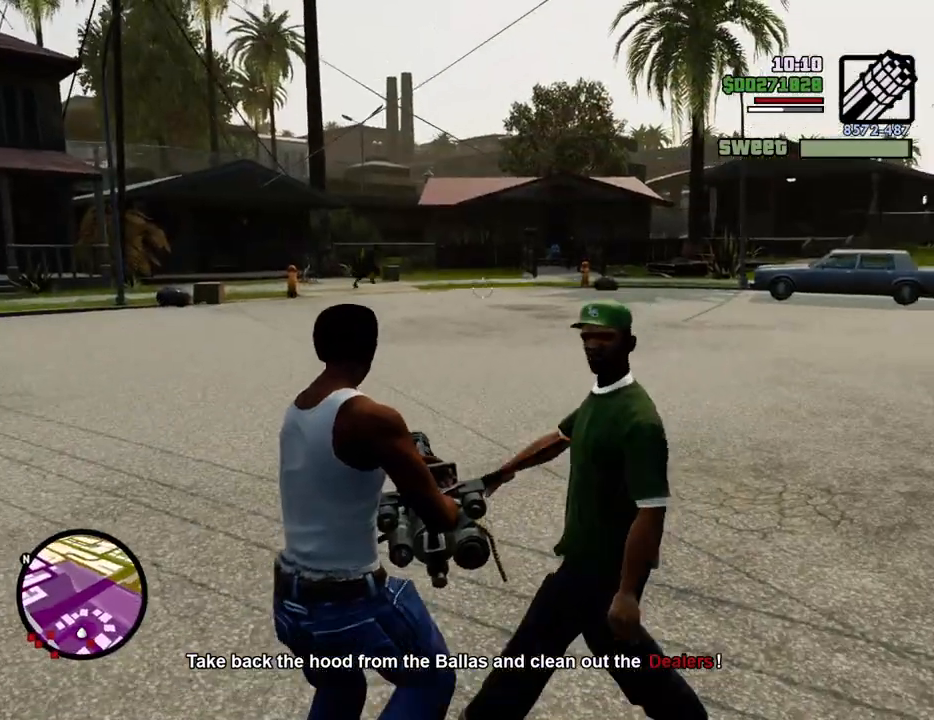
{"keys": ["a"], "mouse": ["right"], "events": [[167, "a", "down"], [368, "w", "up"]]}
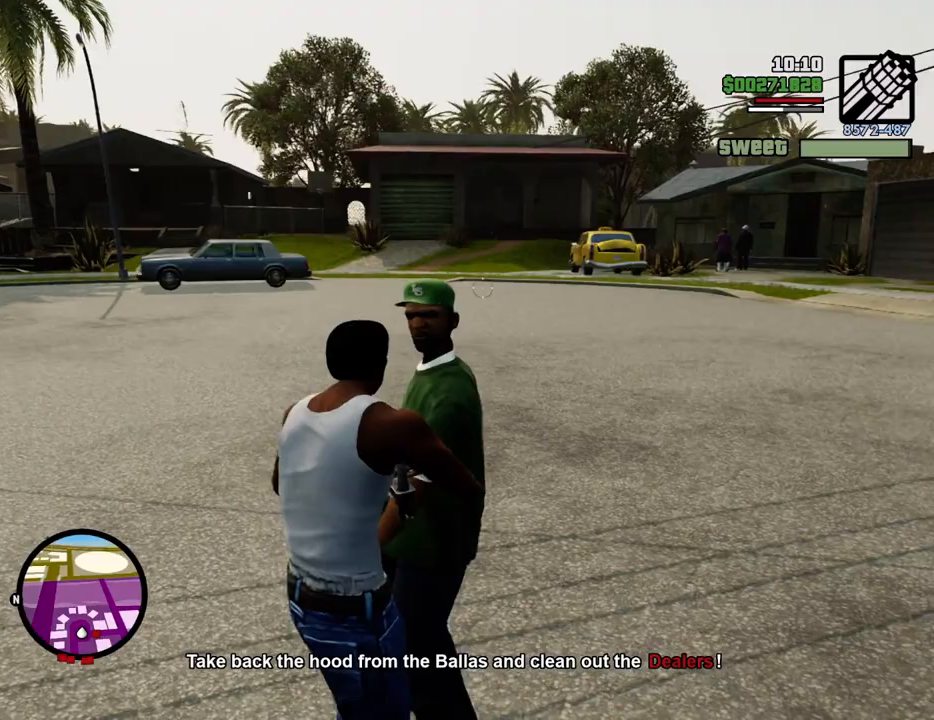
{"keys": ["d"], "mouse": ["right"], "events": [[384, "a", "up"], [384, "d", "down"]]}
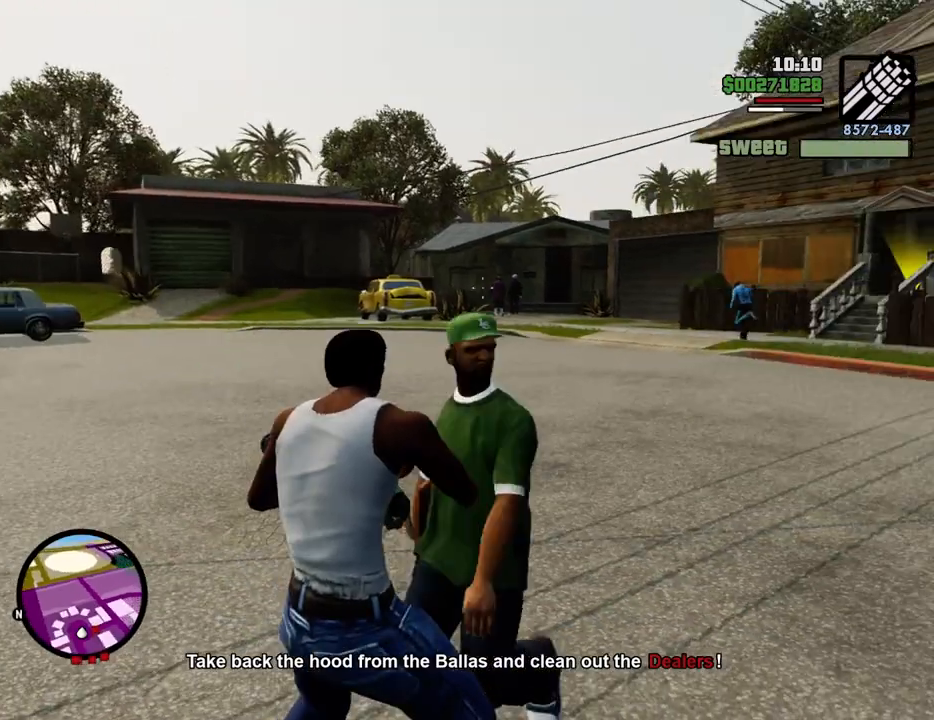
{"keys": ["a"], "mouse": ["right"], "events": [[17, "a", "down"], [17, "d", "up"], [351, "mouse_left", "down"], [401, "mouse_left", "up"]]}
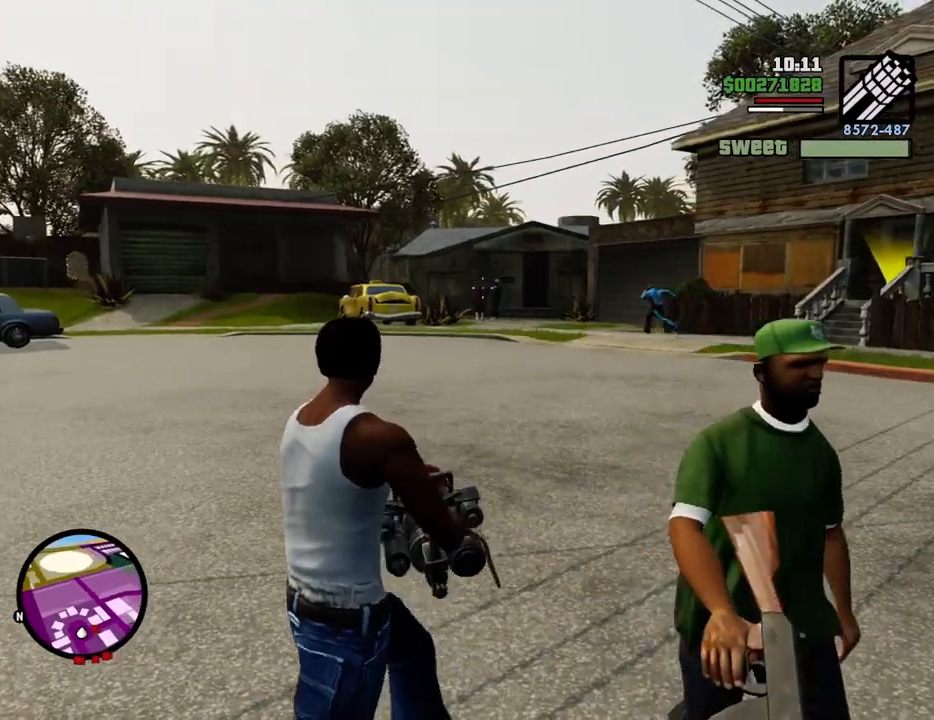
{"keys": ["d", "s"], "mouse": ["right"], "events": [[84, "mouse_left", "down"], [134, "s", "down"], [167, "a", "up"], [167, "mouse_left", "up"], [267, "mouse_left", "down"], [317, "d", "down"], [367, "mouse_left", "up"]]}
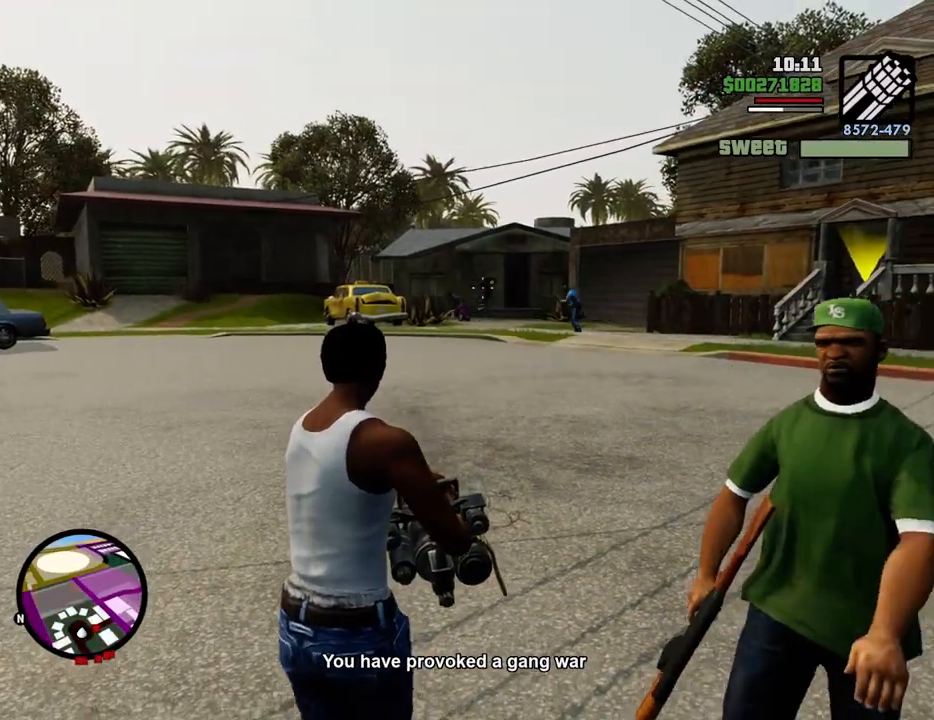
{"keys": ["1", "d", "space"], "mouse": [], "events": [[234, "mouse_right", "up"], [234, "s", "up"], [334, "1", "down"], [417, "space", "down"]]}